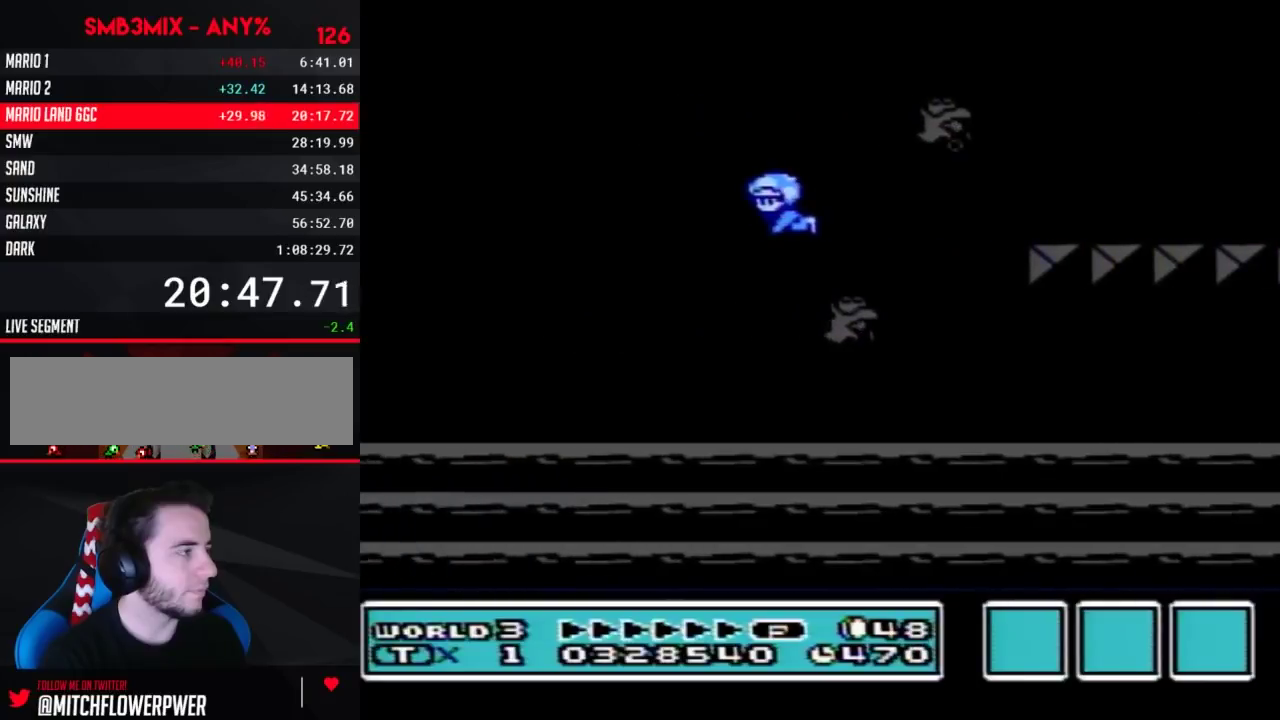
Gameplay with a controller (Nintendo layout); each line is a JSON object with the inputs held at the frame after it. "events" lists button and stick changes between this image and that frame as [ms after this image, input, new state], when the widget could be followed in between. Not read: L3 R3.
{"buttons": ["A", "DPAD_LEFT"], "events": []}
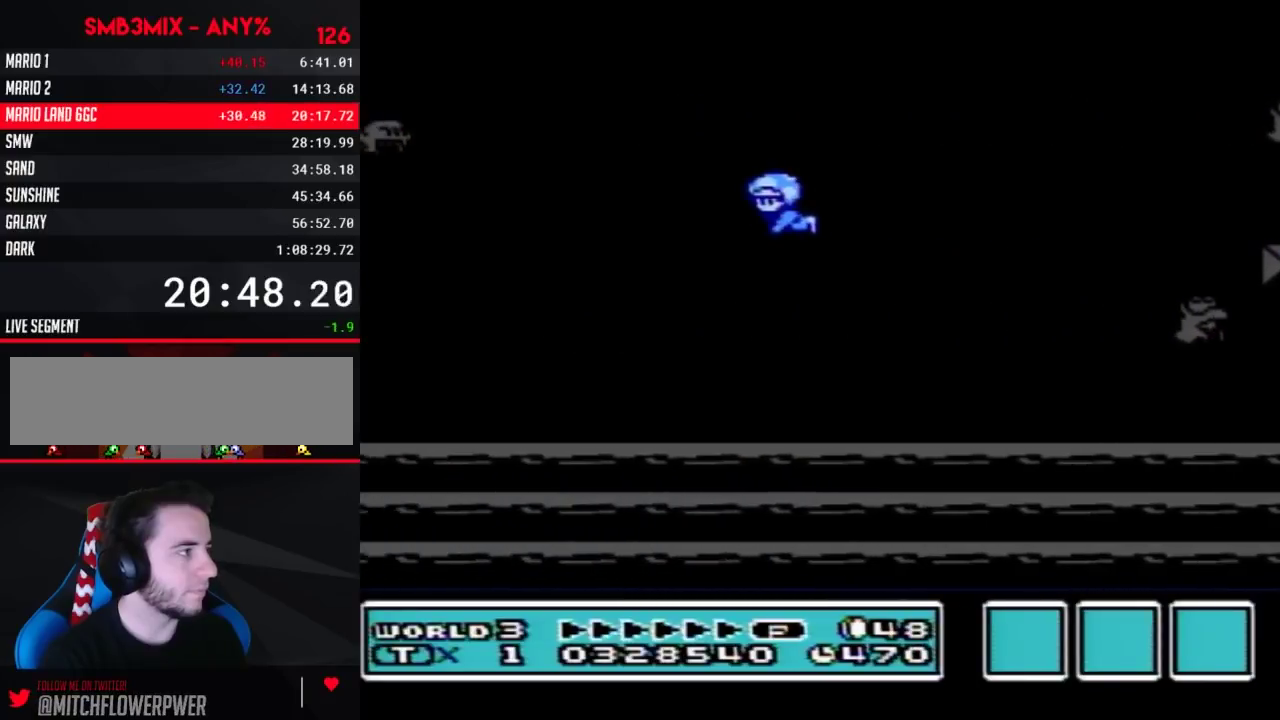
{"buttons": ["A", "DPAD_DOWN"], "events": [[300, "DPAD_DOWN", "down"], [333, "DPAD_LEFT", "up"]]}
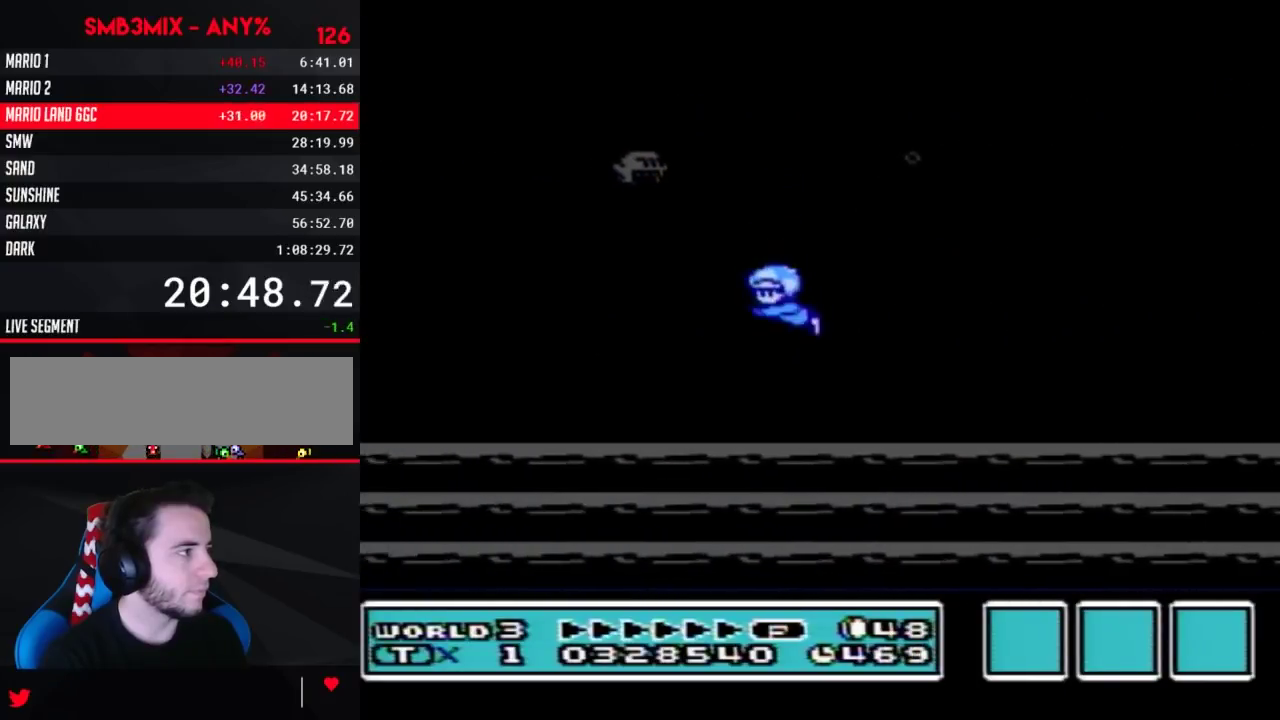
{"buttons": ["A", "DPAD_LEFT"], "events": [[17, "DPAD_LEFT", "down"], [417, "DPAD_DOWN", "up"]]}
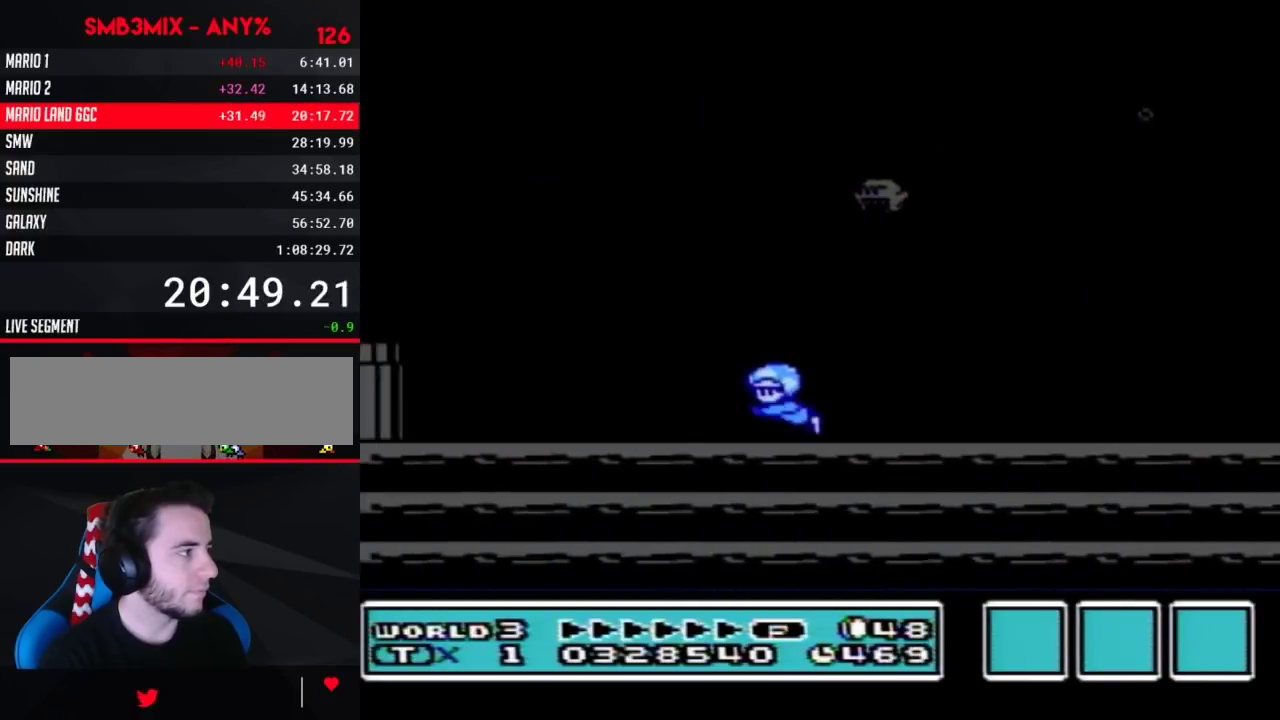
{"buttons": ["A", "DPAD_LEFT"], "events": [[17, "DPAD_UP", "down"], [483, "DPAD_UP", "up"]]}
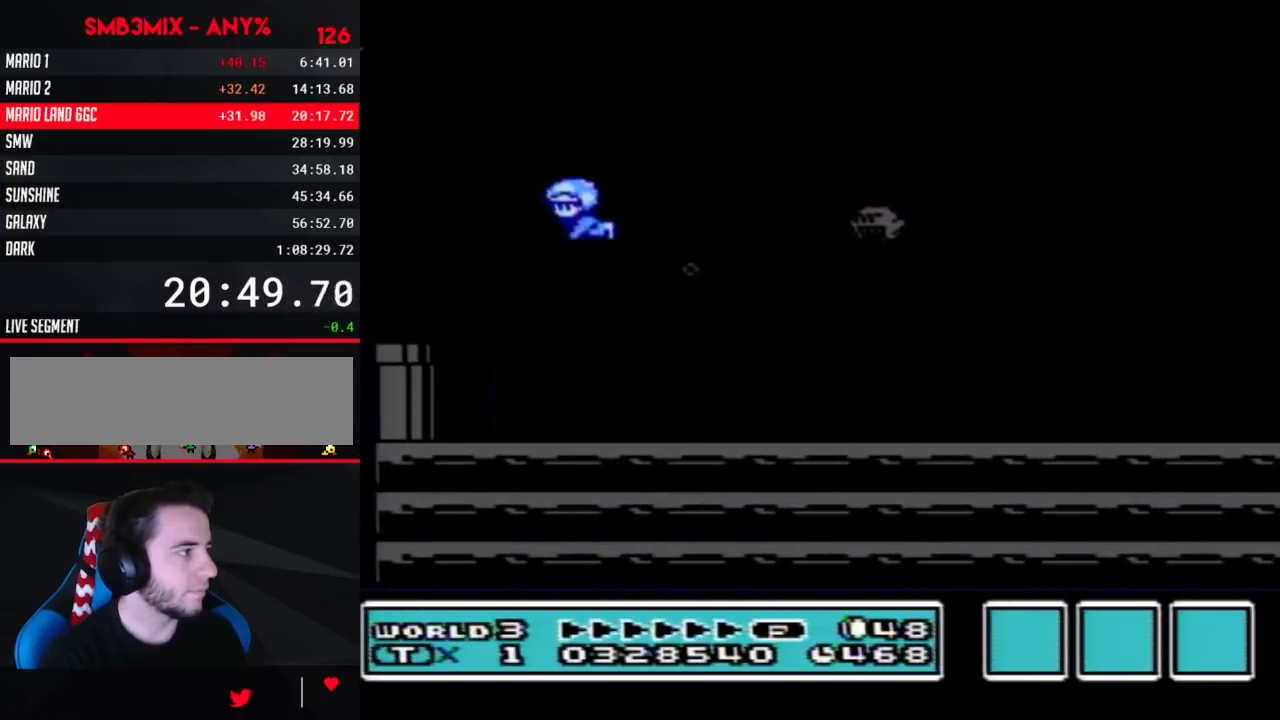
{"buttons": ["A", "DPAD_DOWN"], "events": [[50, "DPAD_DOWN", "down"], [83, "DPAD_LEFT", "up"]]}
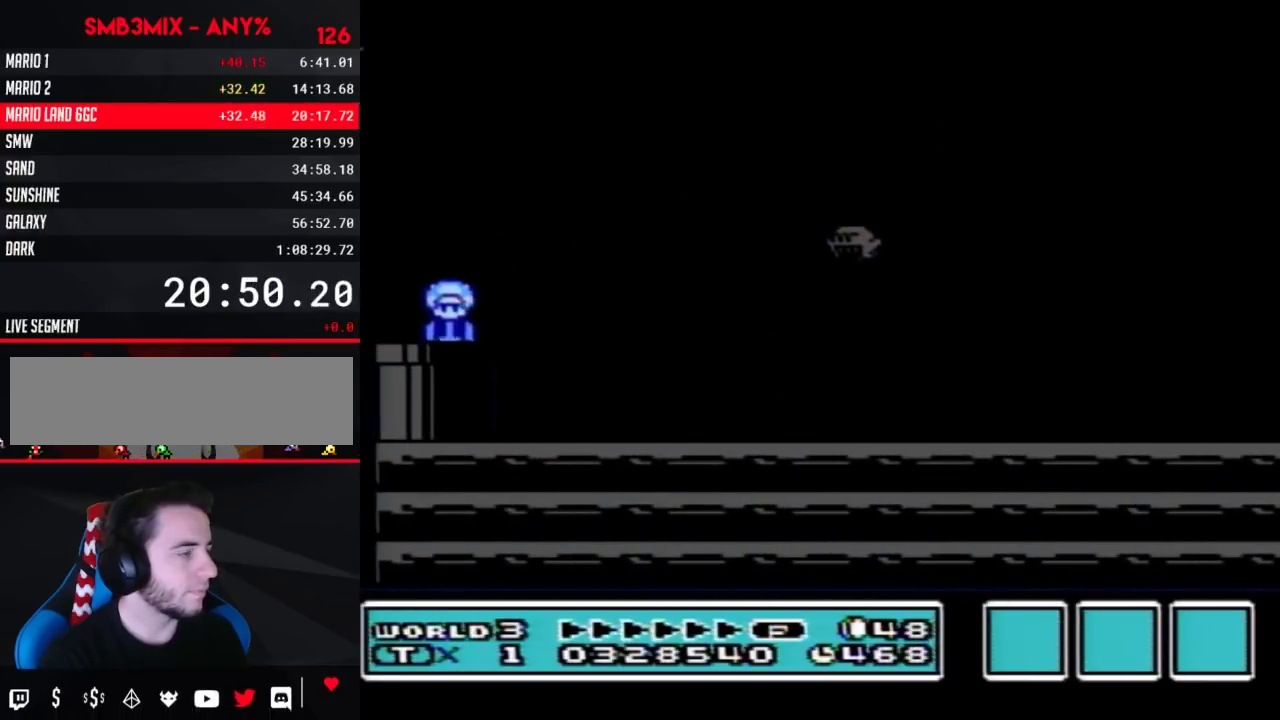
{"buttons": ["B"], "events": [[167, "A", "up"], [200, "DPAD_DOWN", "up"], [367, "B", "down"]]}
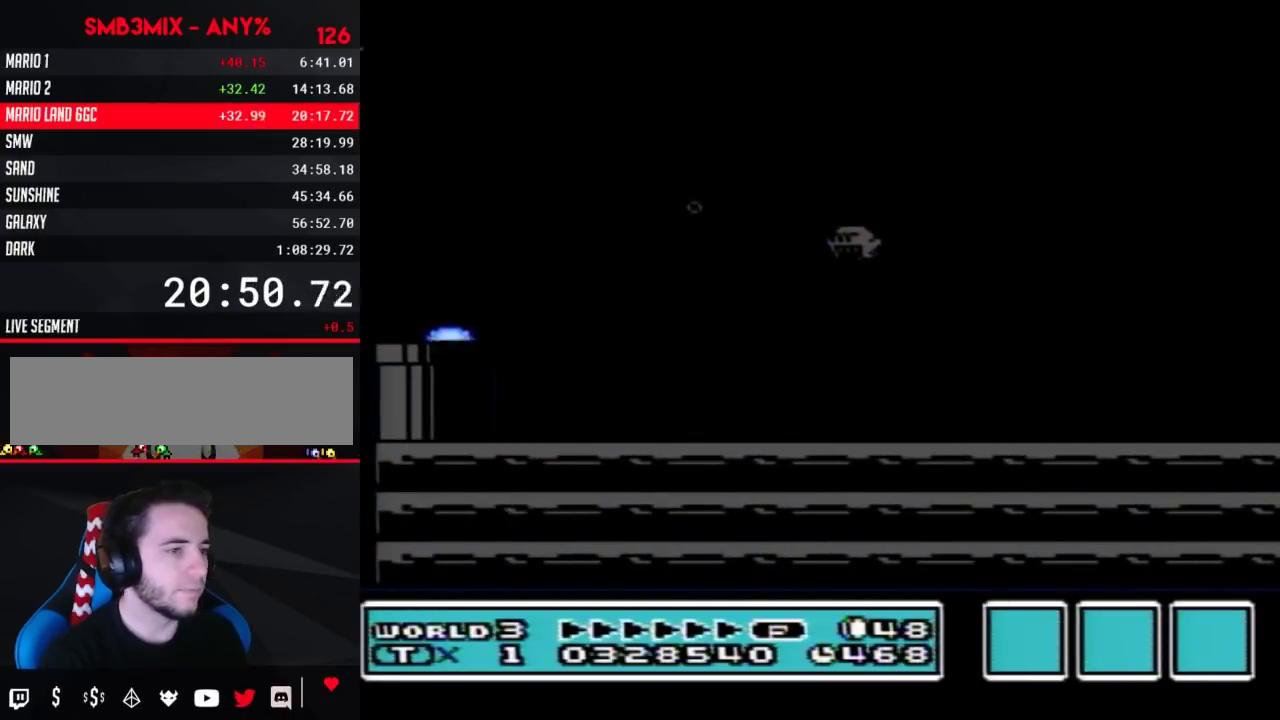
{"buttons": ["B", "DPAD_RIGHT"], "events": [[83, "DPAD_RIGHT", "down"]]}
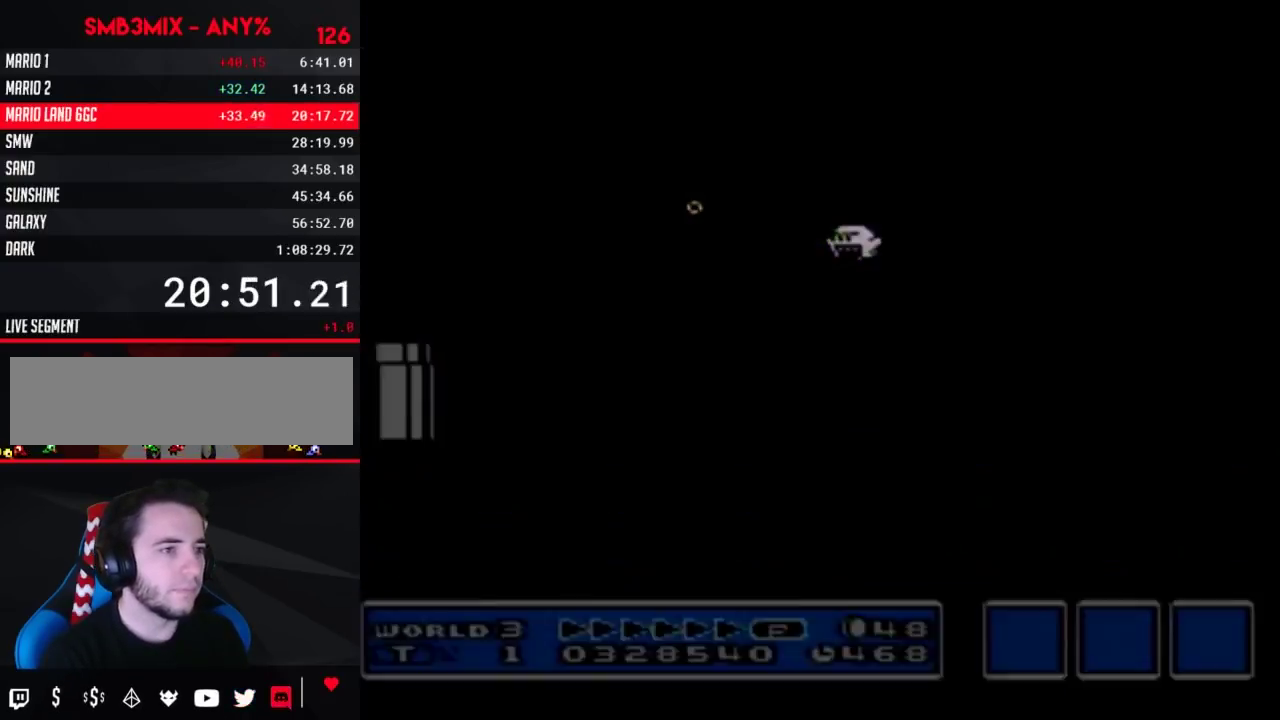
{"buttons": ["B", "DPAD_RIGHT"], "events": []}
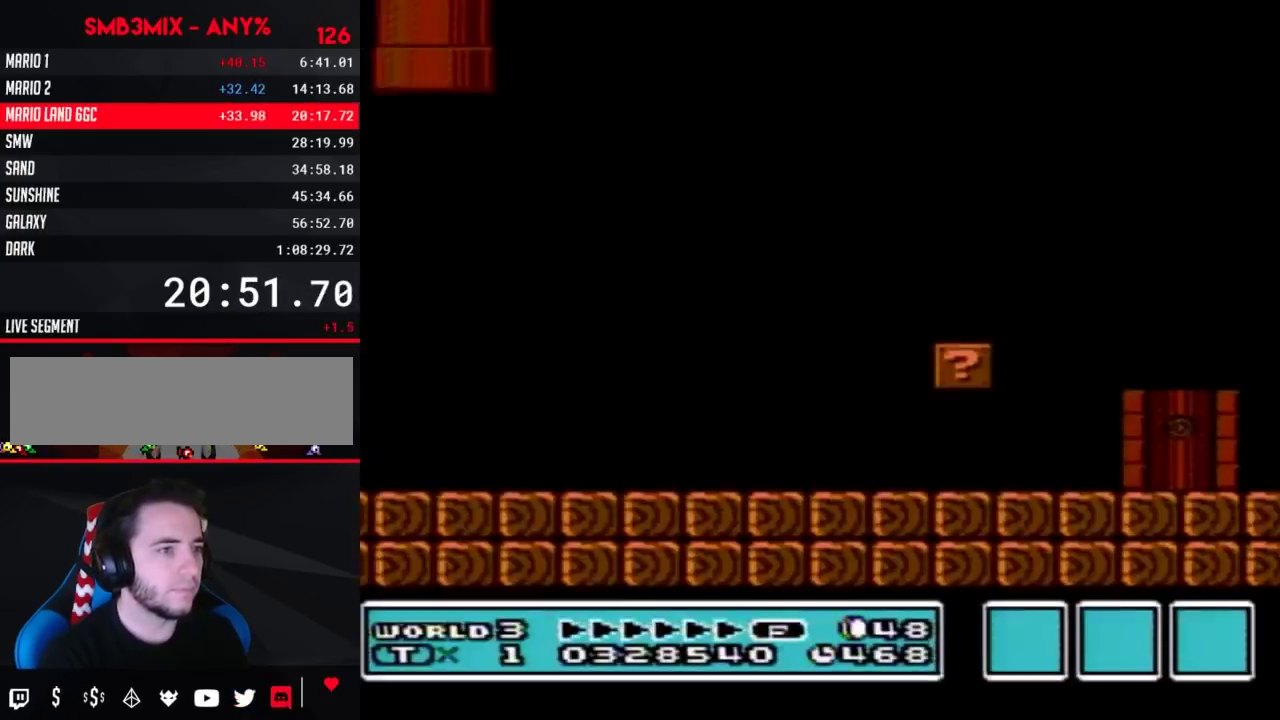
{"buttons": ["B", "DPAD_RIGHT"], "events": []}
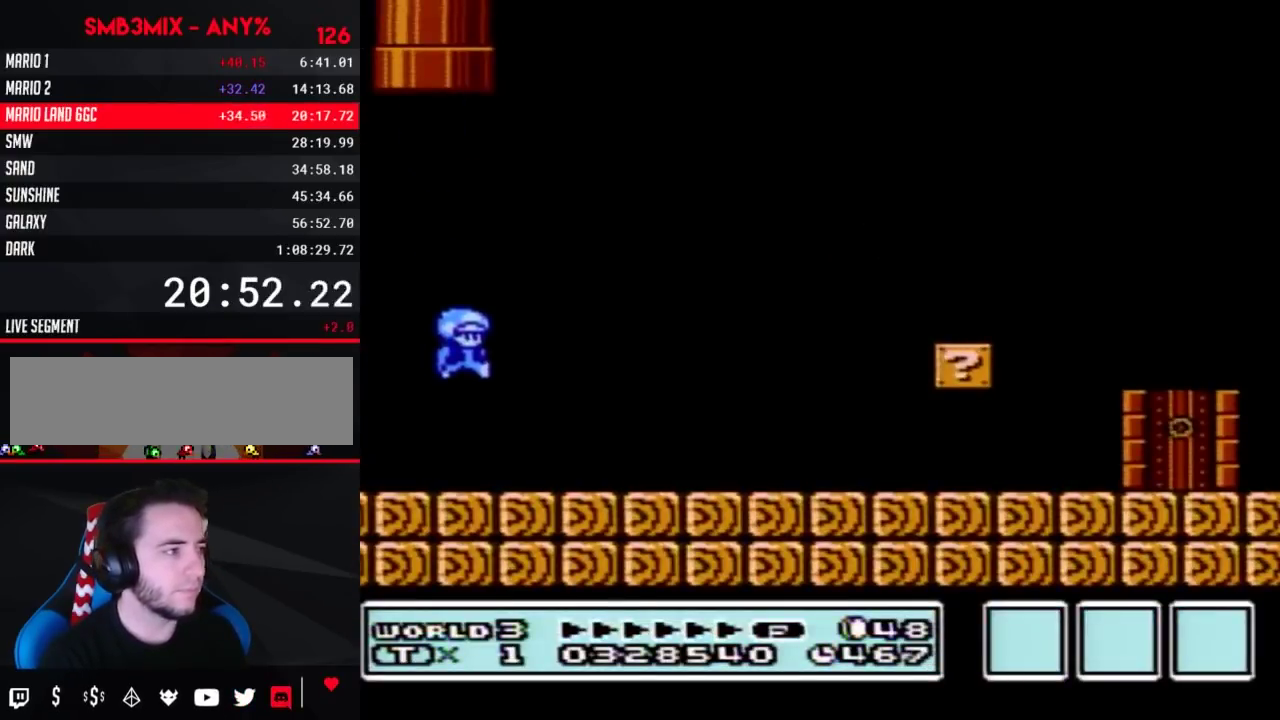
{"buttons": ["B", "DPAD_RIGHT"], "events": []}
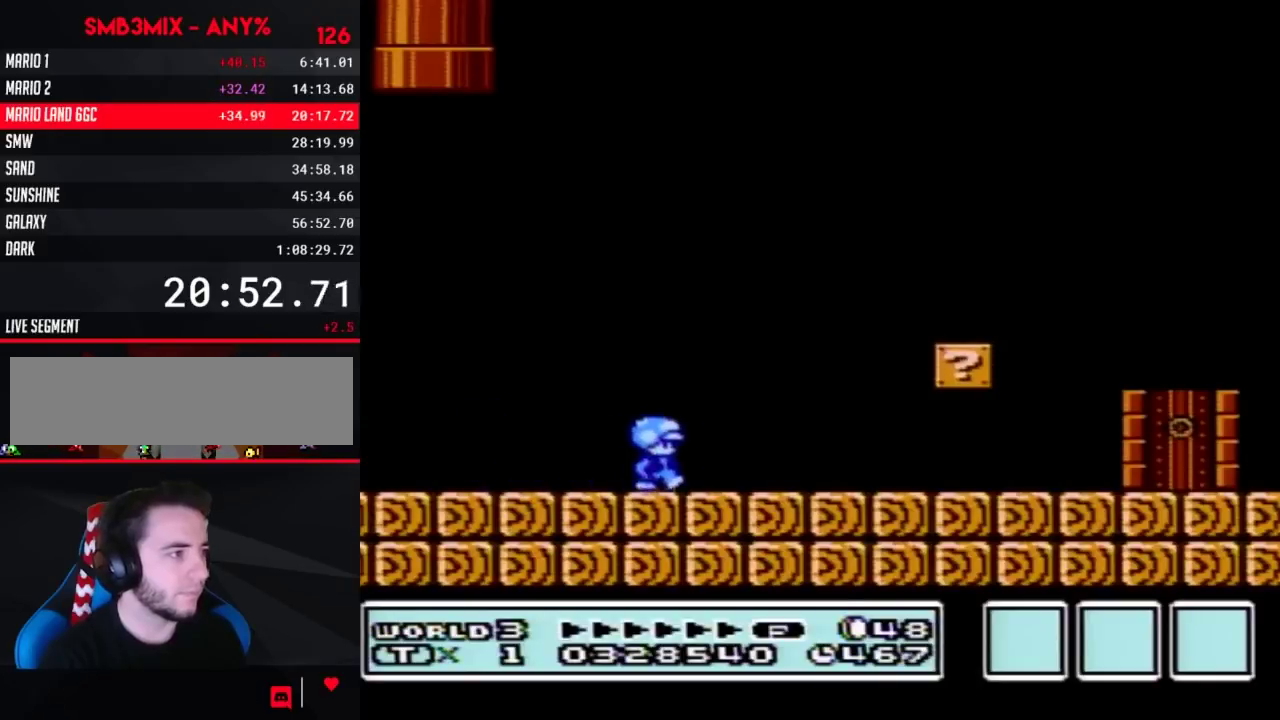
{"buttons": ["A", "B", "DPAD_RIGHT"], "events": [[450, "A", "down"]]}
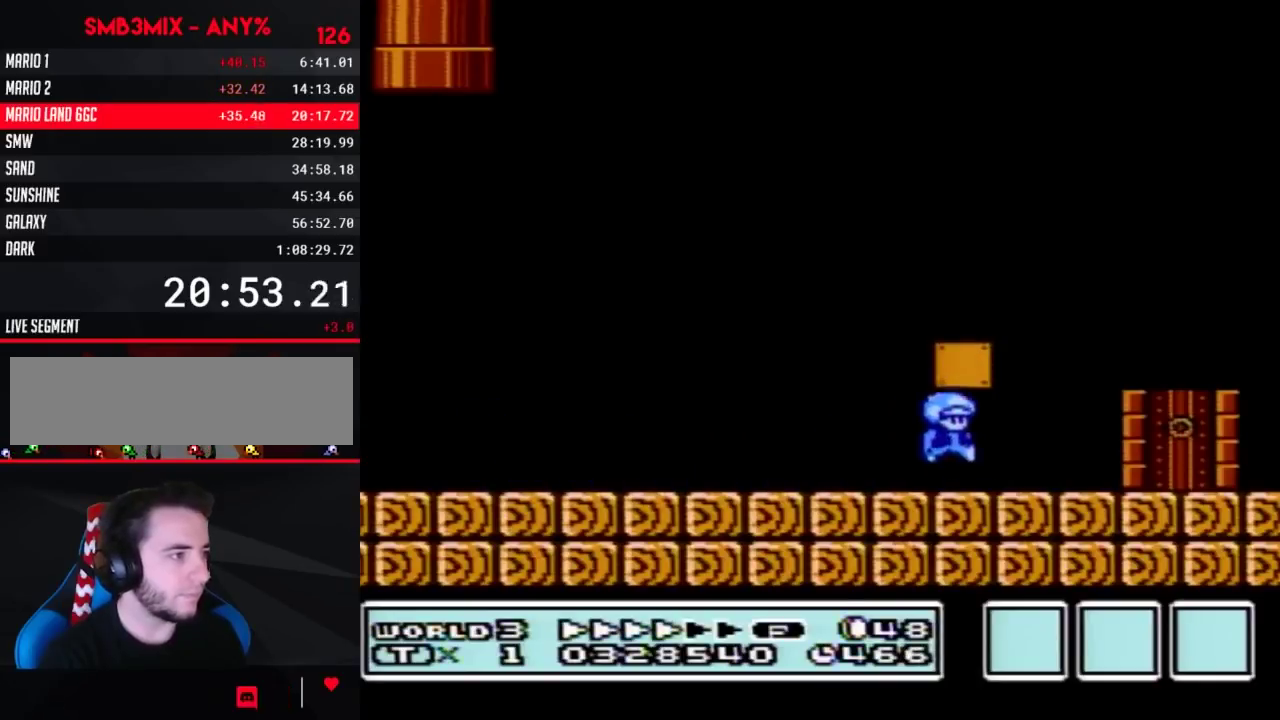
{"buttons": ["B", "DPAD_UP"], "events": [[50, "A", "up"], [383, "DPAD_RIGHT", "up"], [417, "DPAD_UP", "down"]]}
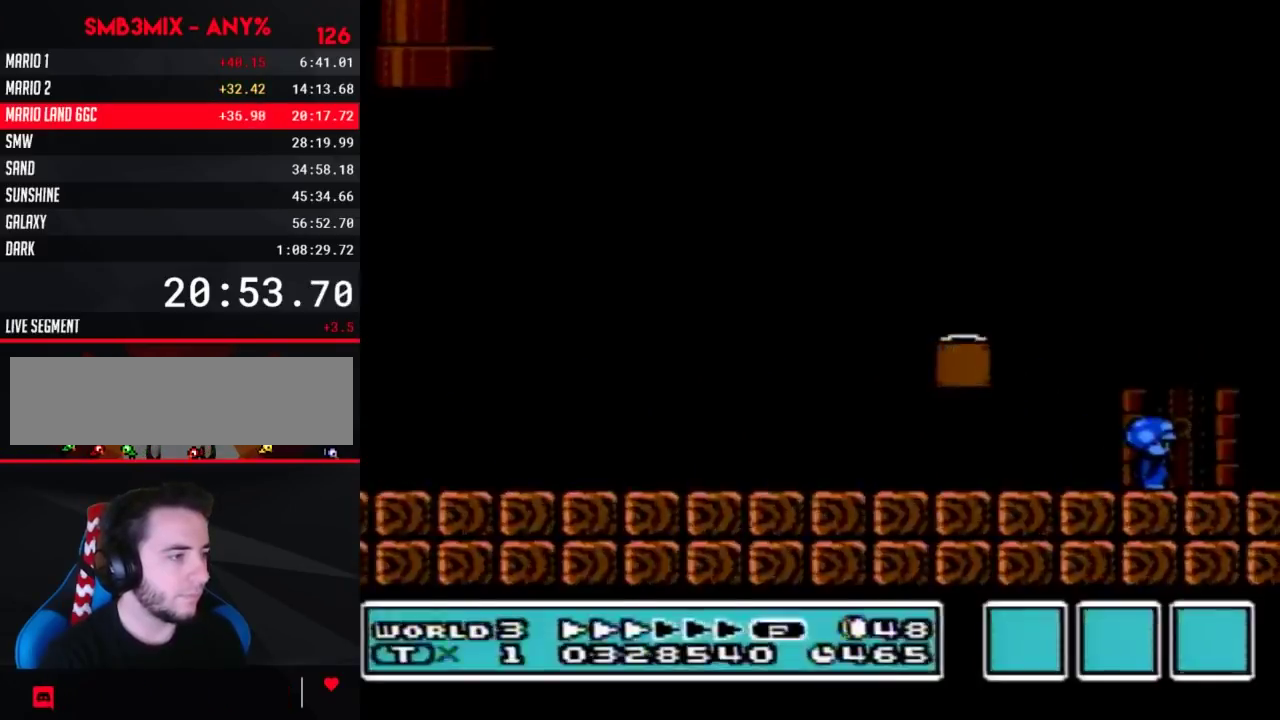
{"buttons": ["B"], "events": [[83, "DPAD_UP", "up"]]}
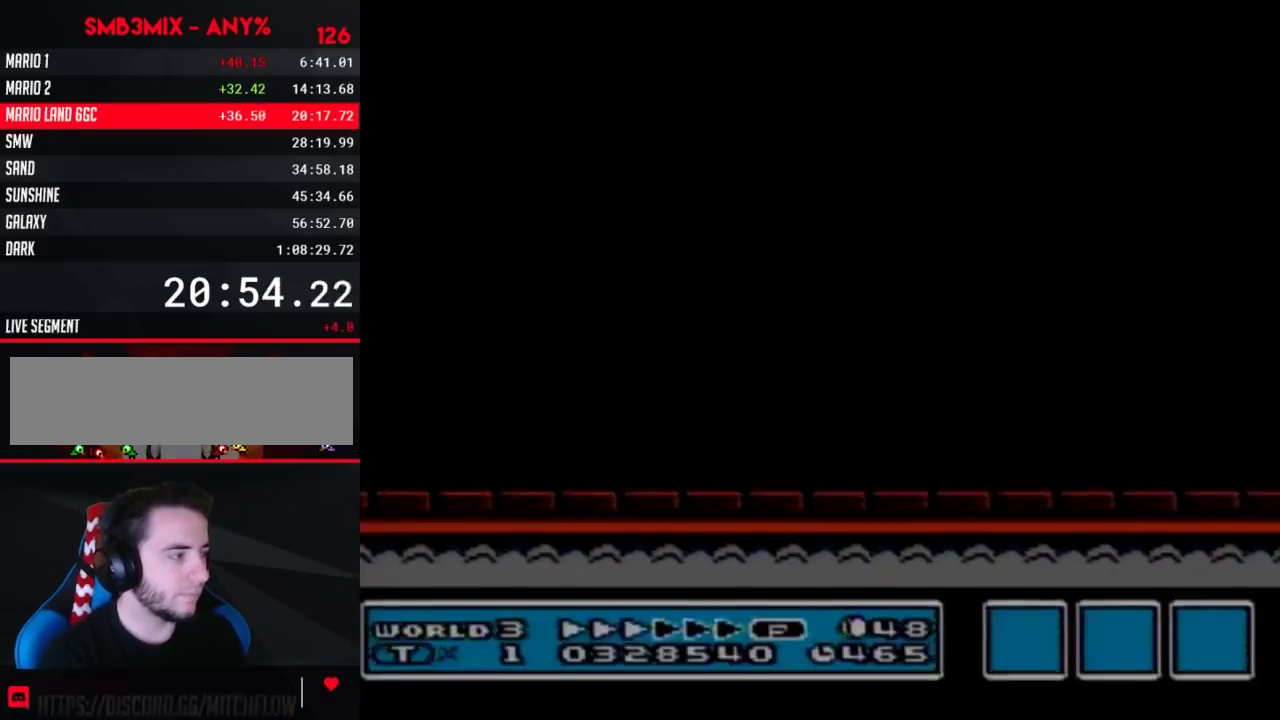
{"buttons": ["B"], "events": []}
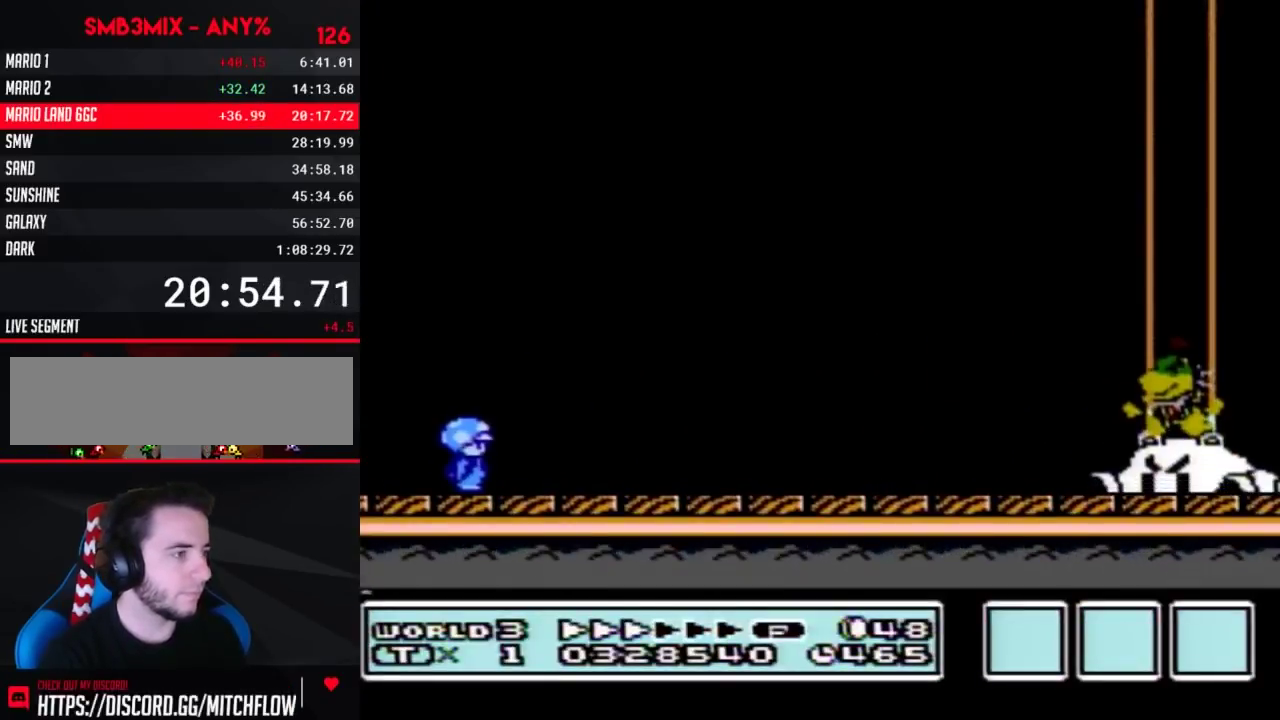
{"buttons": ["B"], "events": [[50, "DPAD_RIGHT", "down"], [267, "DPAD_RIGHT", "up"]]}
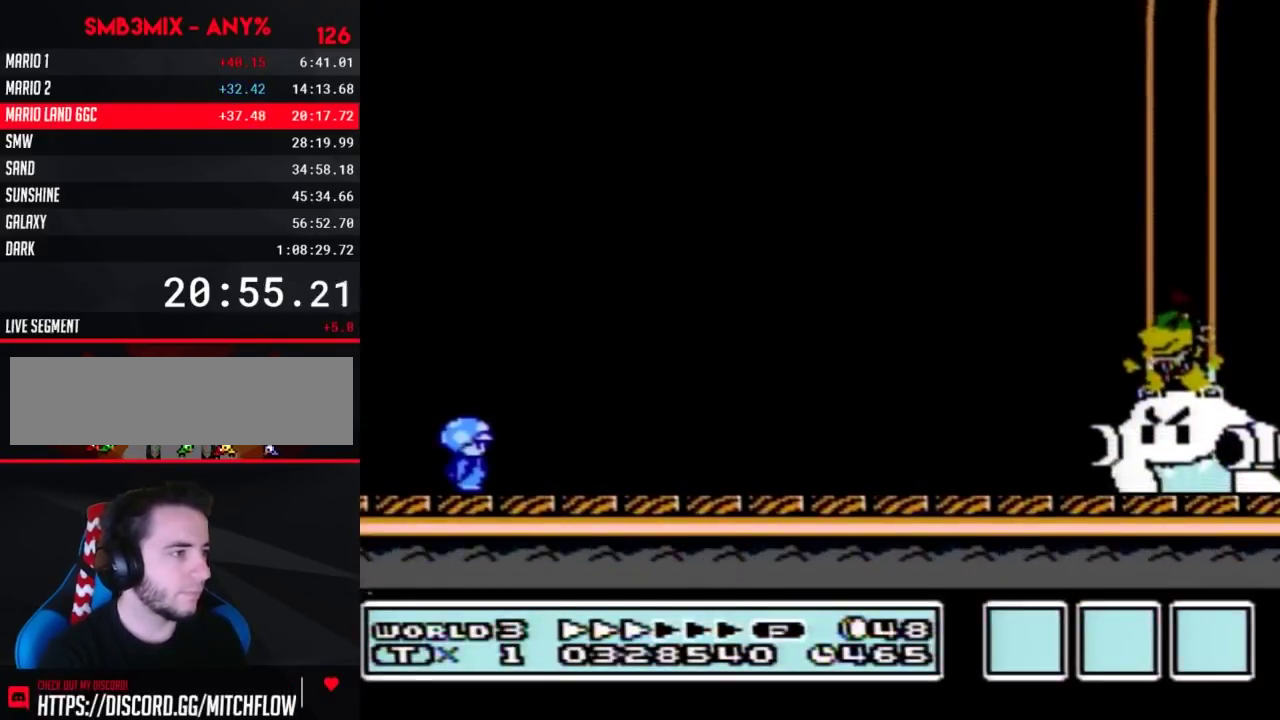
{"buttons": ["B"], "events": []}
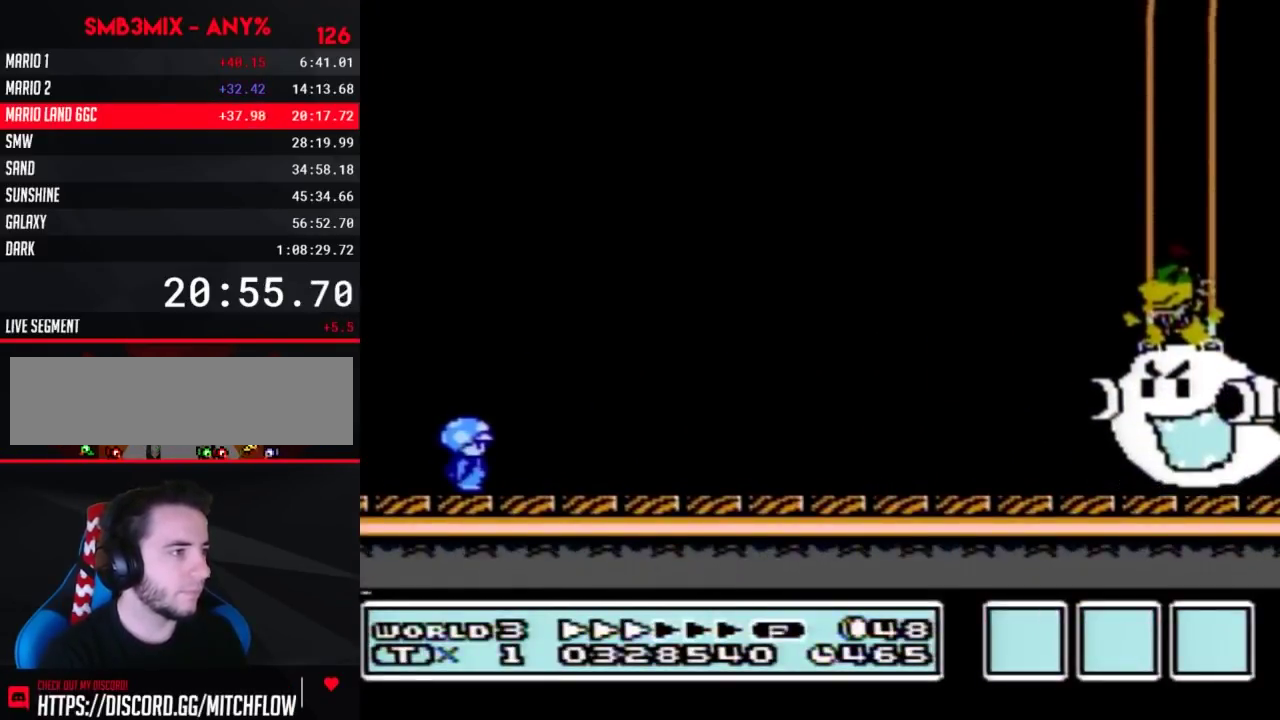
{"buttons": ["B"], "events": []}
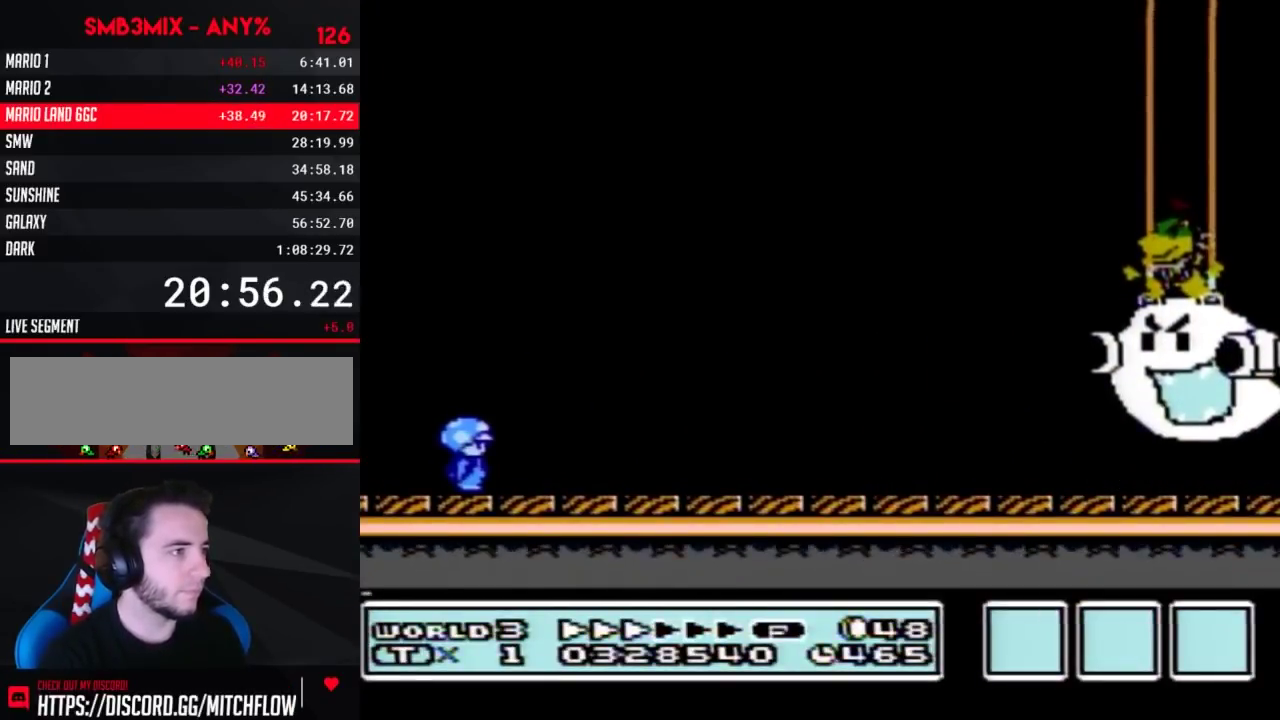
{"buttons": ["B"], "events": []}
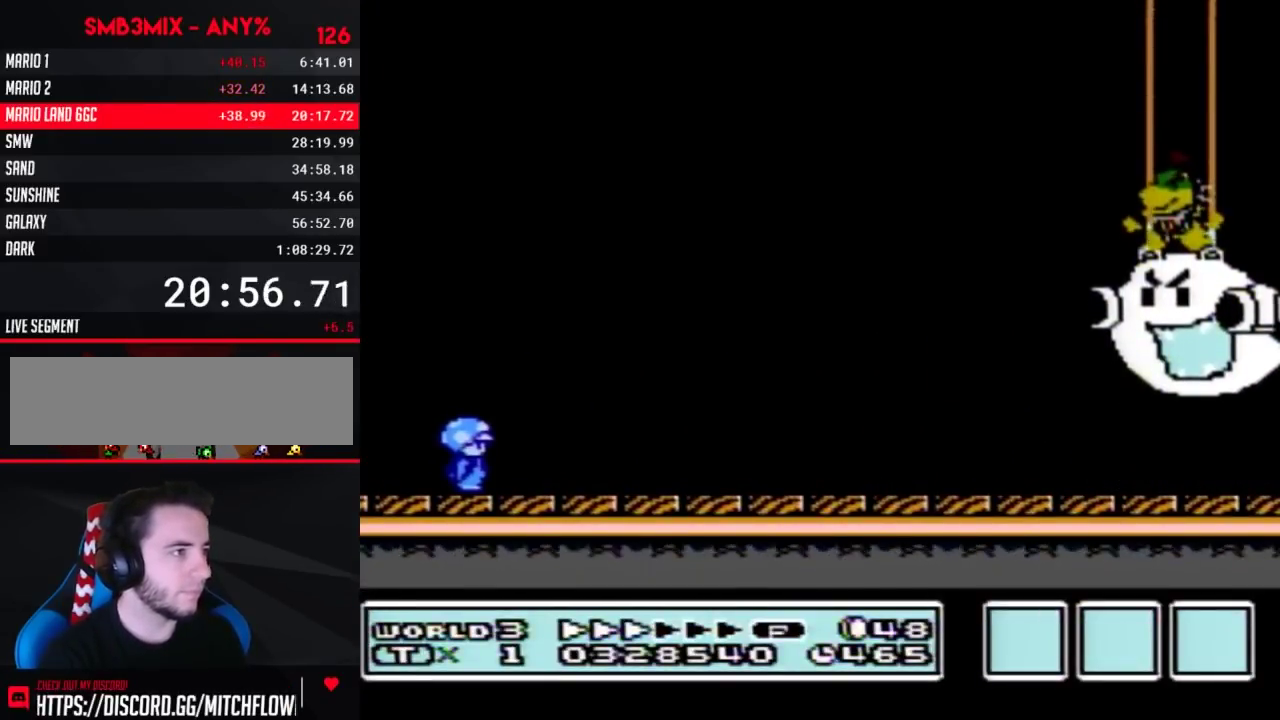
{"buttons": ["B", "DPAD_RIGHT"], "events": [[367, "DPAD_RIGHT", "down"]]}
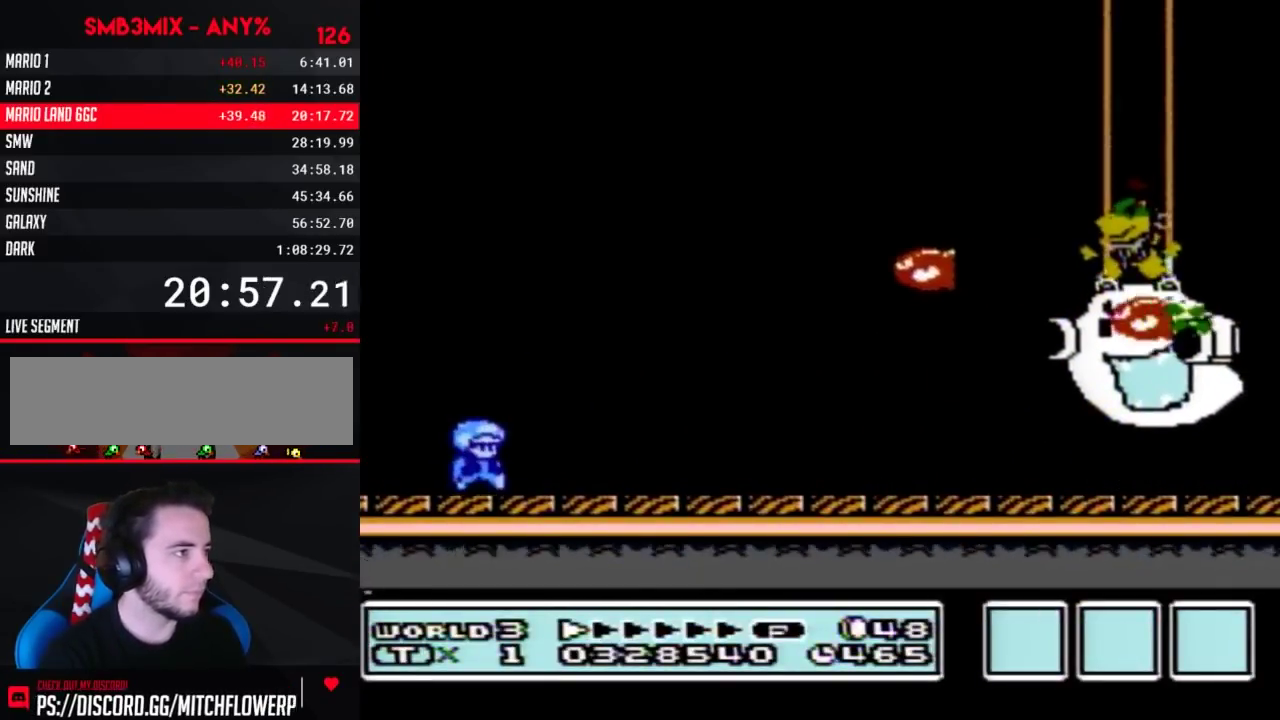
{"buttons": ["B"], "events": [[17, "DPAD_RIGHT", "up"]]}
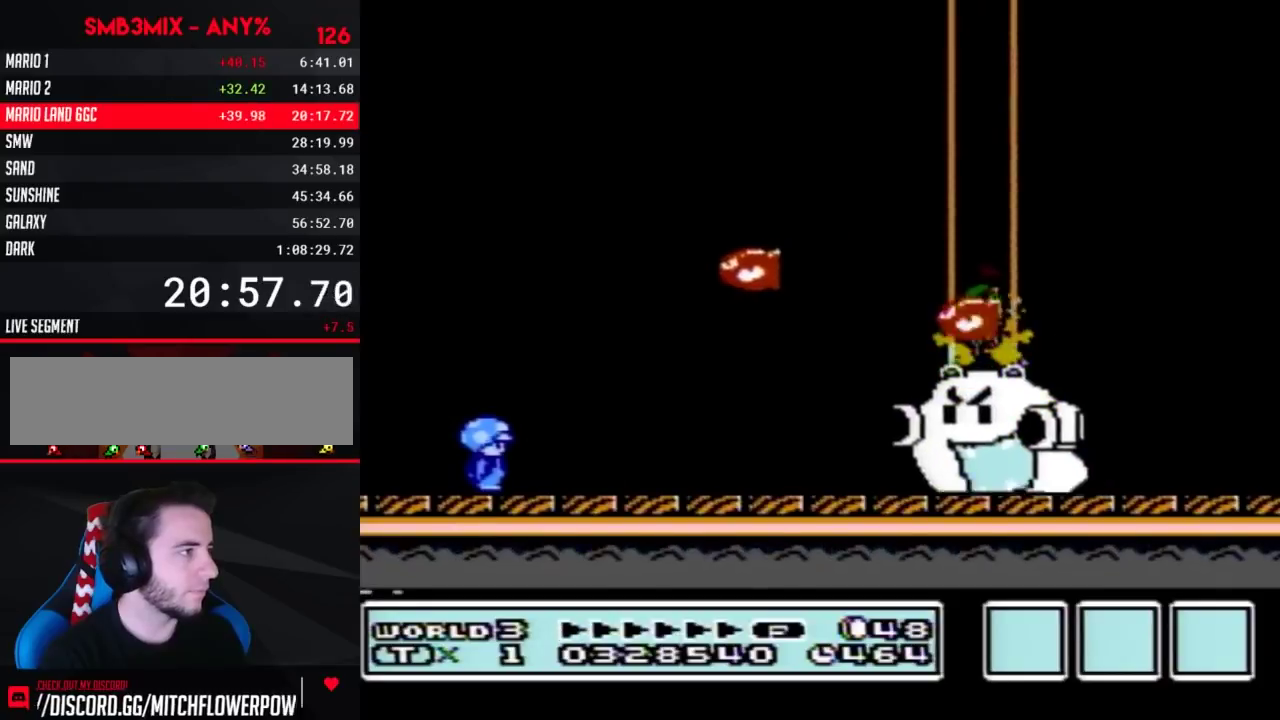
{"buttons": ["B", "DPAD_RIGHT"], "events": [[50, "A", "down"], [267, "DPAD_RIGHT", "down"], [383, "A", "up"]]}
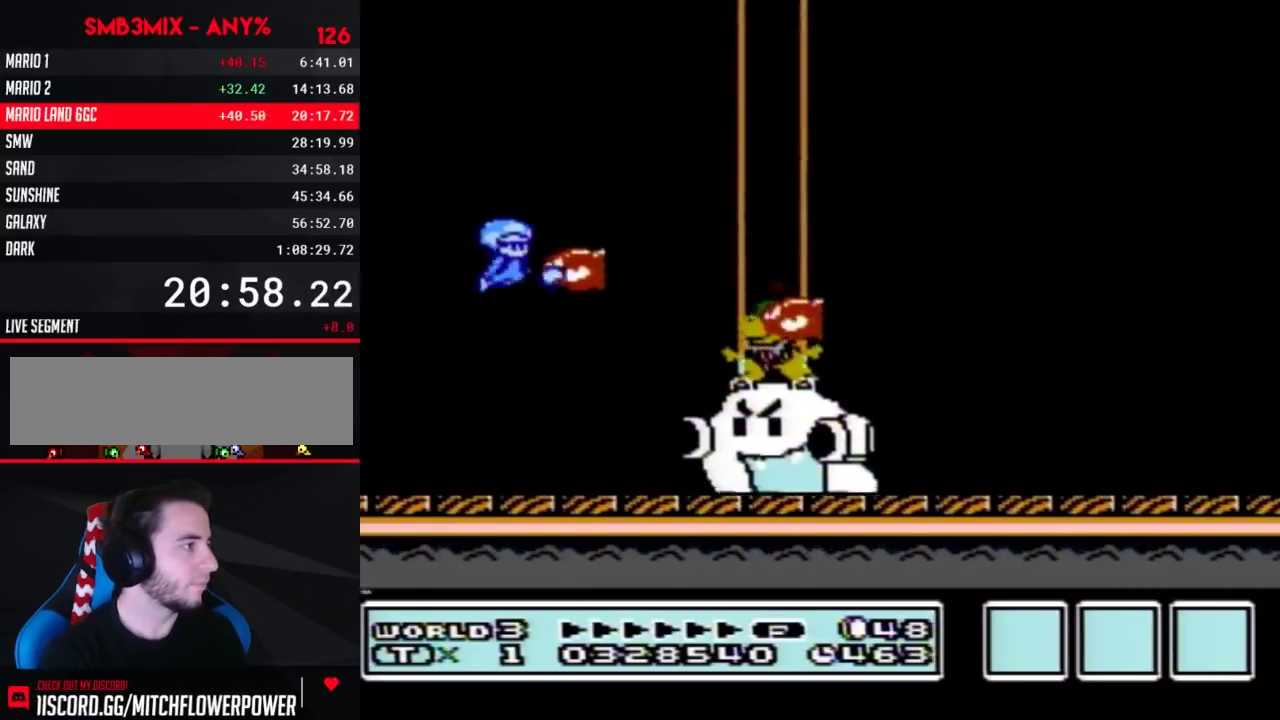
{"buttons": ["B", "DPAD_LEFT"], "events": [[300, "DPAD_RIGHT", "up"], [383, "DPAD_LEFT", "down"]]}
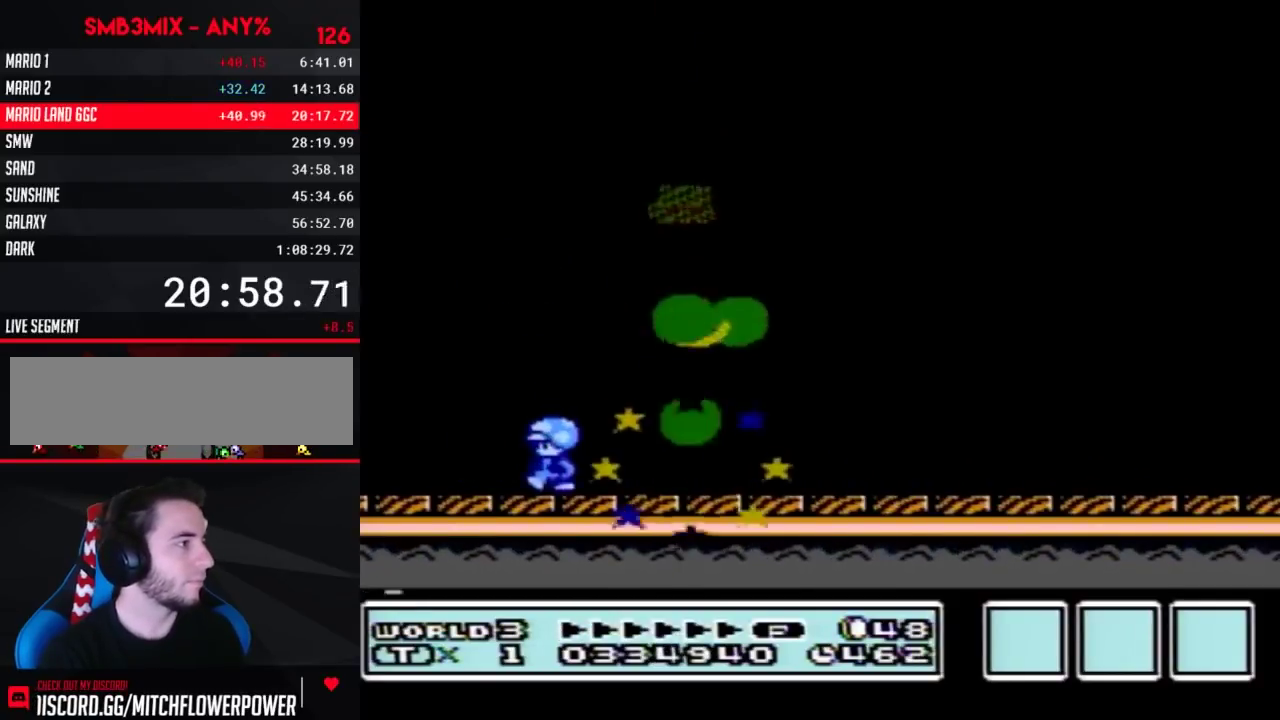
{"buttons": ["B"], "events": [[17, "DPAD_LEFT", "up"], [150, "DPAD_RIGHT", "down"], [417, "DPAD_RIGHT", "up"]]}
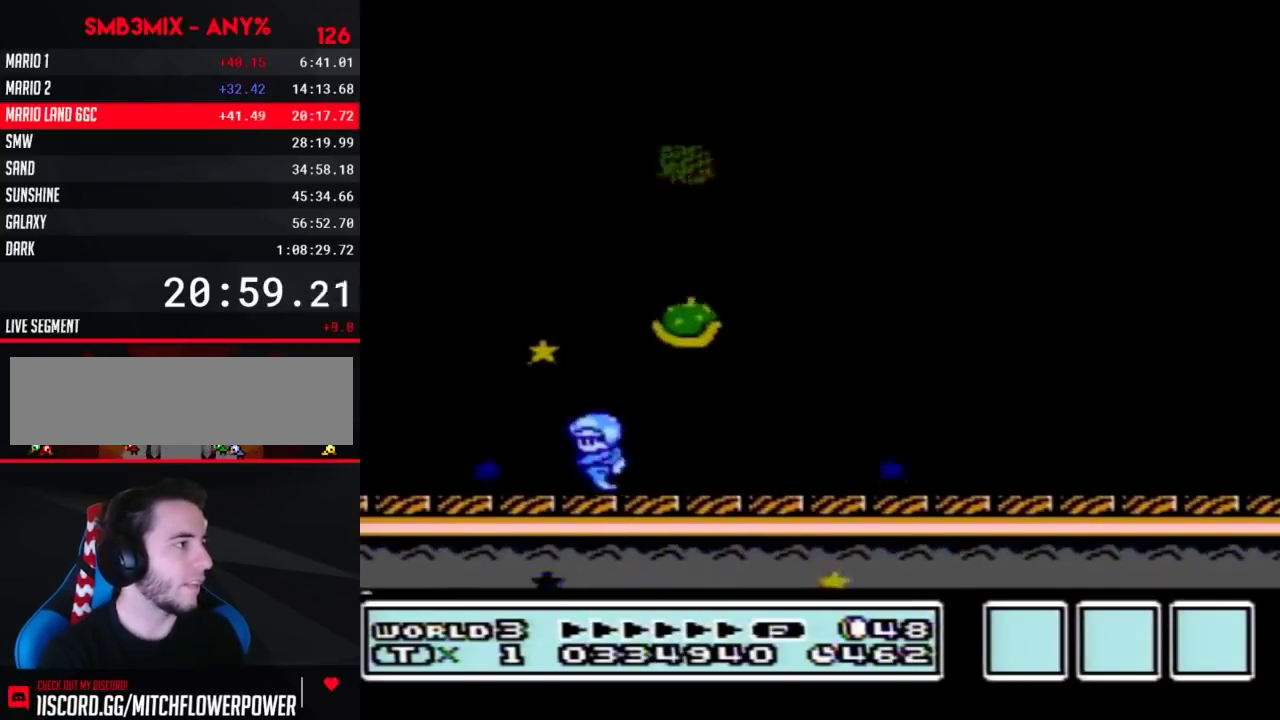
{"buttons": [], "events": [[17, "DPAD_LEFT", "down"], [167, "DPAD_LEFT", "up"], [200, "A", "down"], [267, "DPAD_RIGHT", "down"], [417, "B", "up"], [483, "A", "up"], [483, "DPAD_RIGHT", "up"]]}
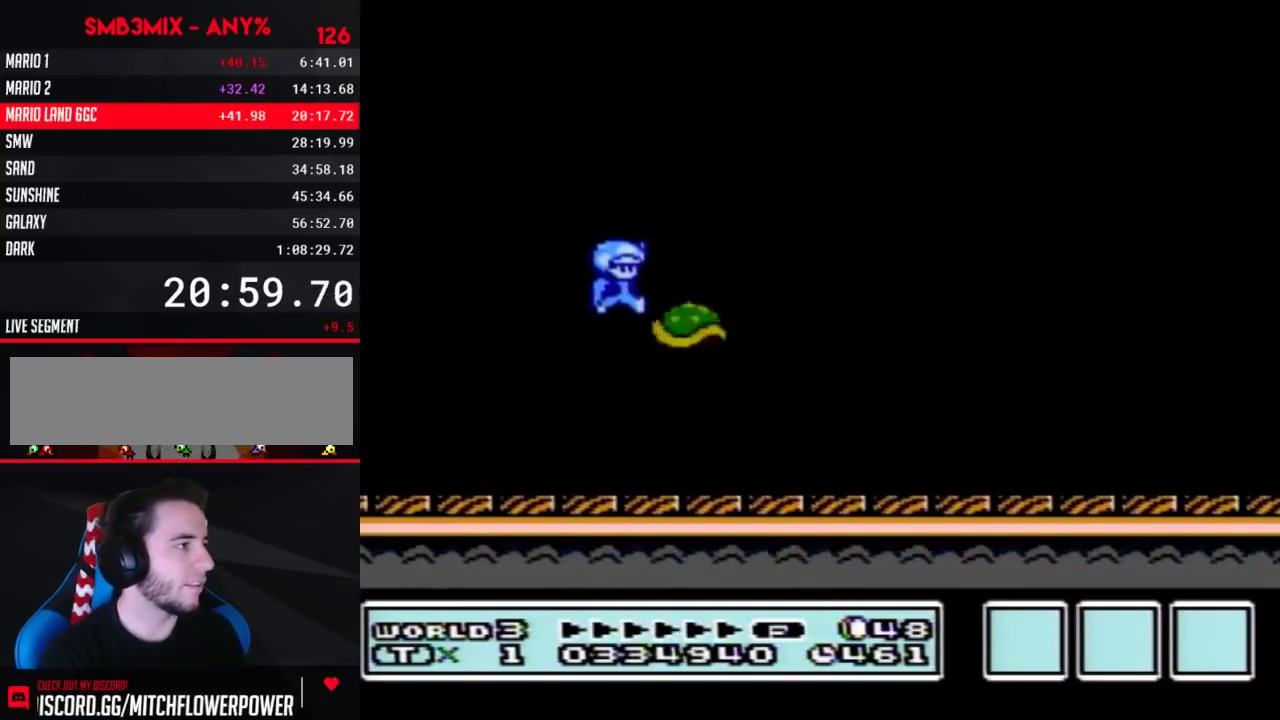
{"buttons": ["DPAD_LEFT"], "events": [[50, "B", "down"], [117, "B", "up"], [167, "B", "down"], [233, "B", "up"], [300, "B", "down"], [383, "DPAD_LEFT", "down"], [483, "B", "up"]]}
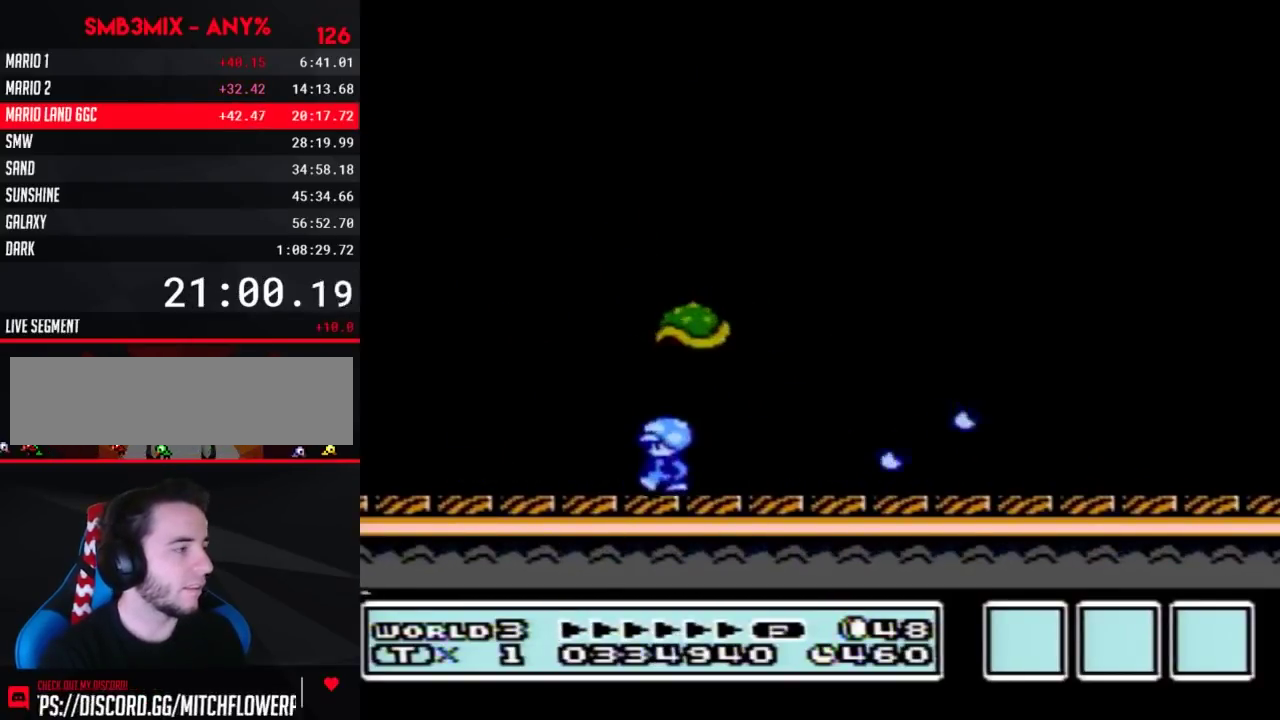
{"buttons": [], "events": [[183, "DPAD_LEFT", "up"], [233, "DPAD_RIGHT", "down"], [367, "DPAD_RIGHT", "up"]]}